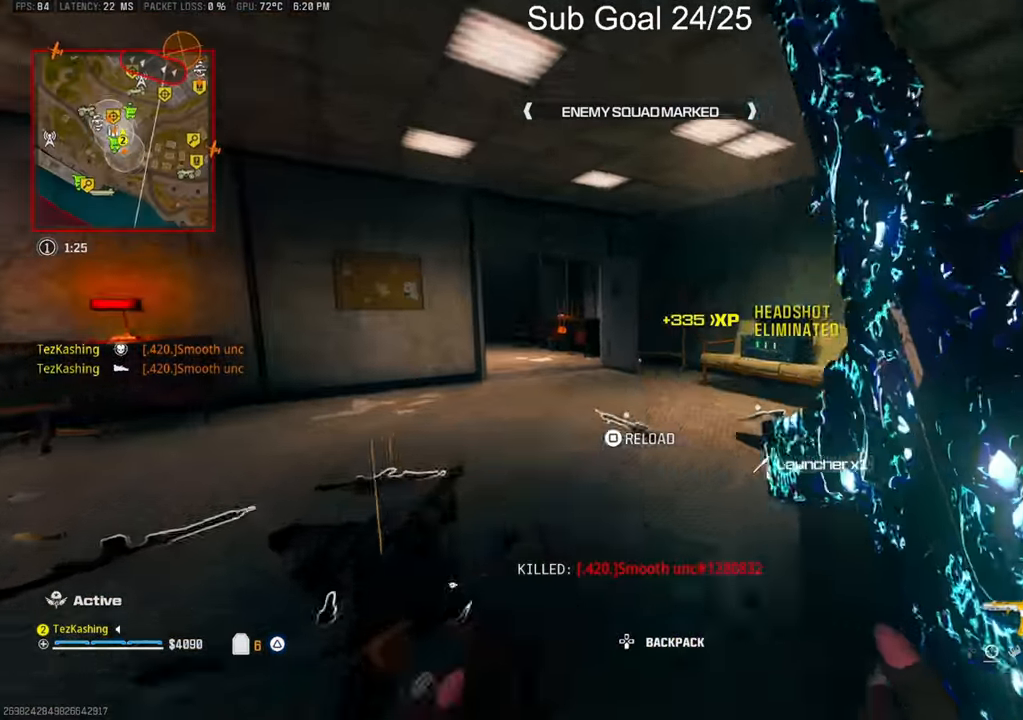
Gameplay with a controller (PlayStation layout); each line is a JSON object with the inputs held at the frame after it. "events" lists button and stick changes between this image and that frame as [ms after this image, input, new state], when the widget could be followed in between.
{"buttons": [], "left_stick": "up", "right_stick": "center", "events": [[67, "CIRCLE", "down"], [150, "CIRCLE", "up"], [183, "right_stick", "right"], [250, "right_stick", "center"], [283, "L2", "down"], [383, "right_stick", "left"], [433, "L2", "up"], [483, "right_stick", "center"]]}
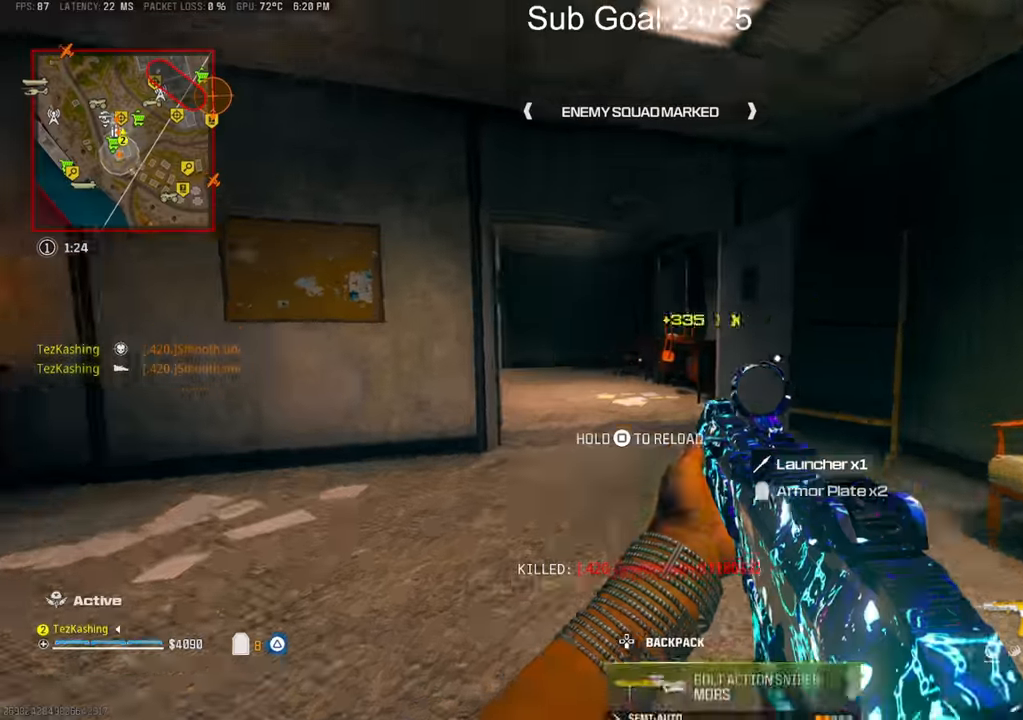
{"buttons": [], "left_stick": "up", "right_stick": "center", "events": [[233, "right_stick", "left"], [333, "right_stick", "center"]]}
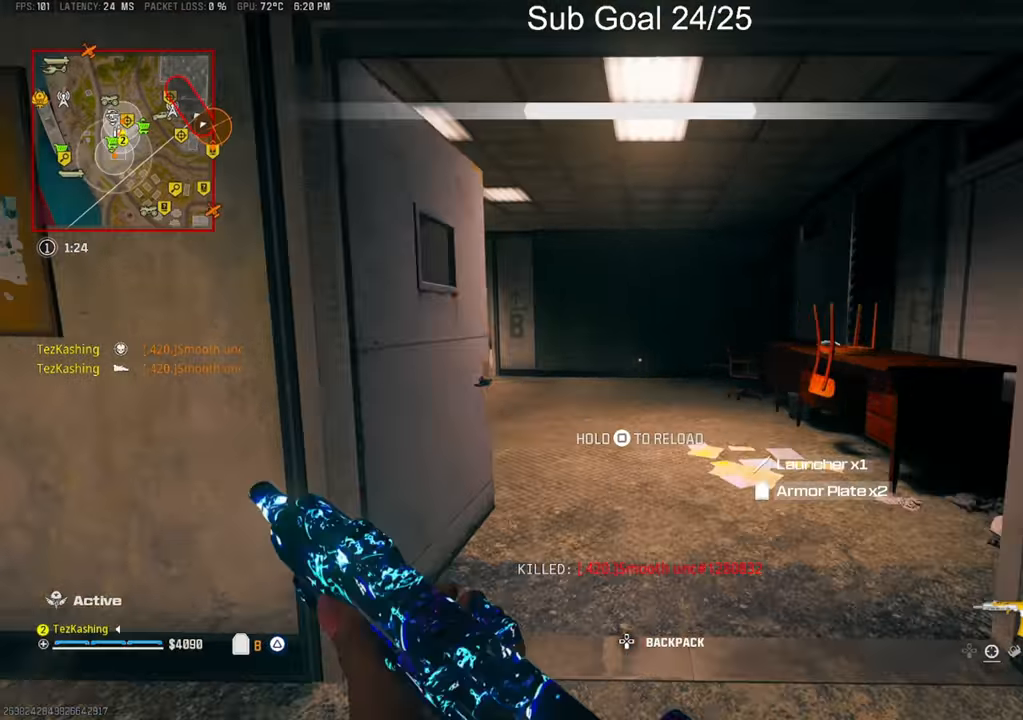
{"buttons": [], "left_stick": "up-right", "right_stick": "center", "events": [[100, "L2", "down"], [167, "left_stick", "right"], [233, "SQUARE", "down"], [250, "L2", "up"], [283, "SQUARE", "up"], [450, "left_stick", "up-right"]]}
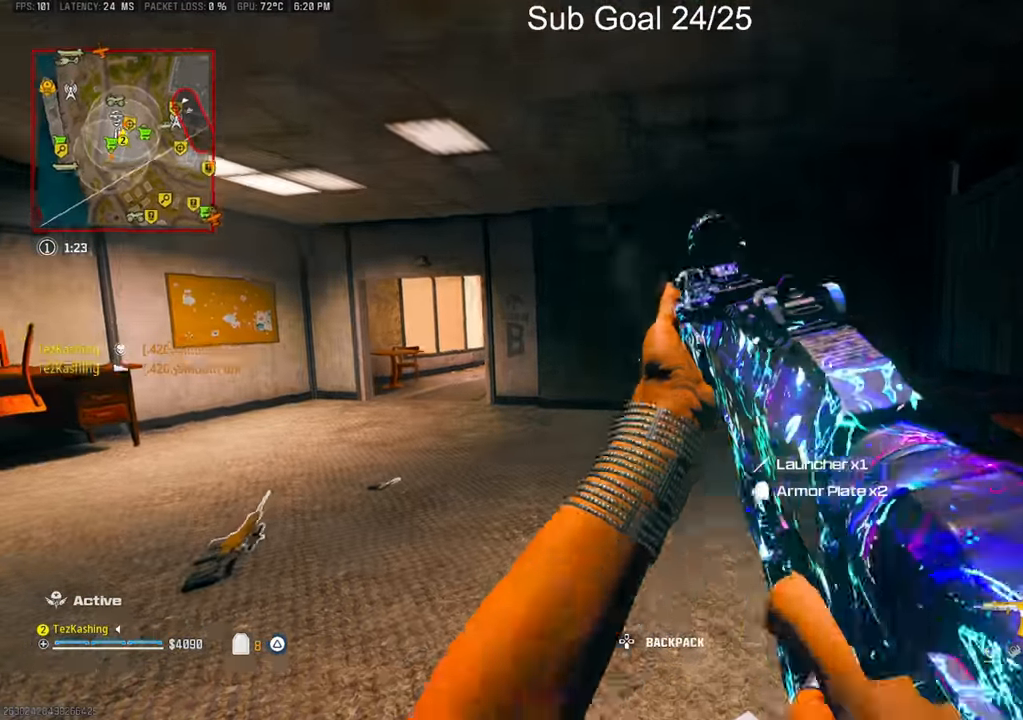
{"buttons": ["L2"], "left_stick": "up-right", "right_stick": "center", "events": [[50, "CIRCLE", "down"], [150, "CIRCLE", "up"], [217, "CIRCLE", "down"], [300, "CIRCLE", "up"], [483, "L2", "down"]]}
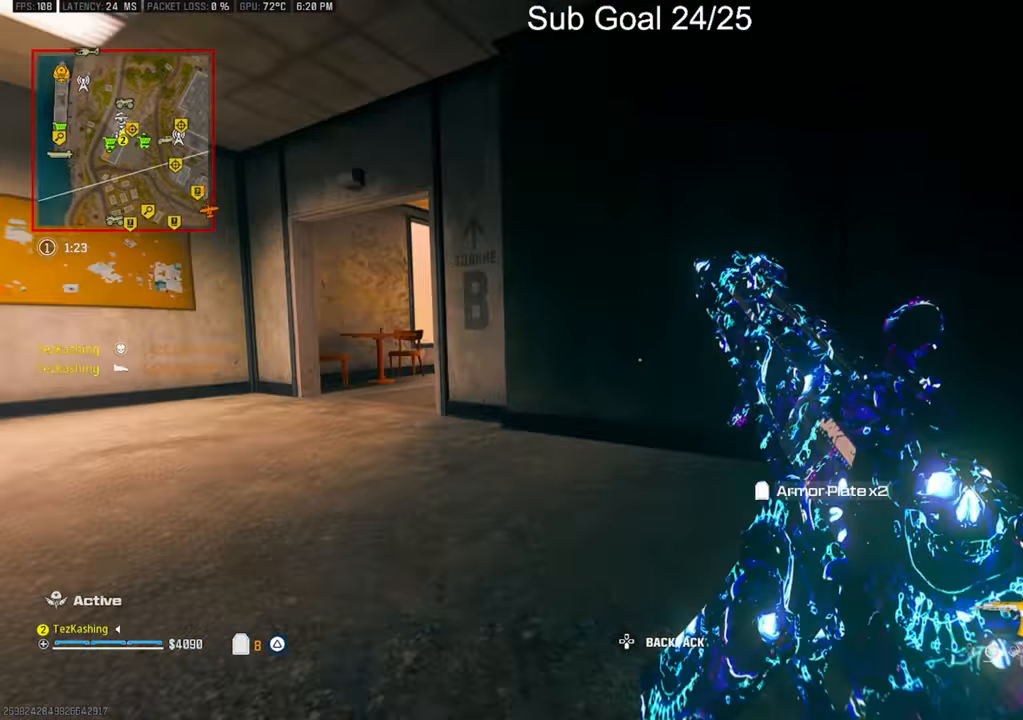
{"buttons": [], "left_stick": "center", "right_stick": "center", "events": [[133, "right_stick", "left"], [150, "L2", "up"], [233, "right_stick", "center"], [417, "left_stick", "center"]]}
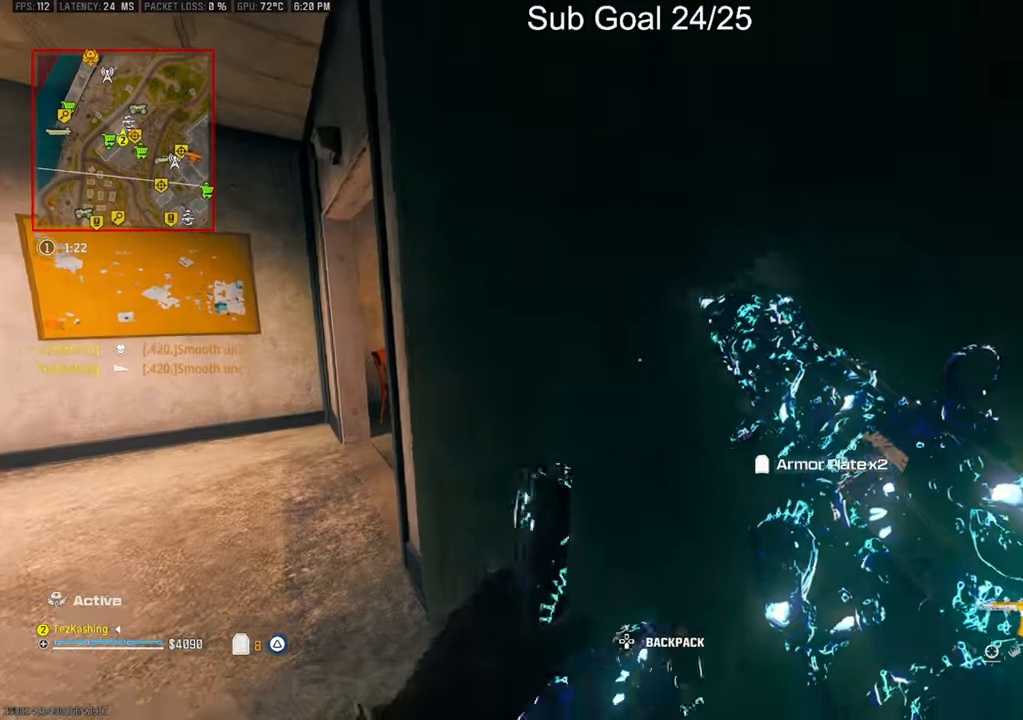
{"buttons": [], "left_stick": "center", "right_stick": "center", "events": []}
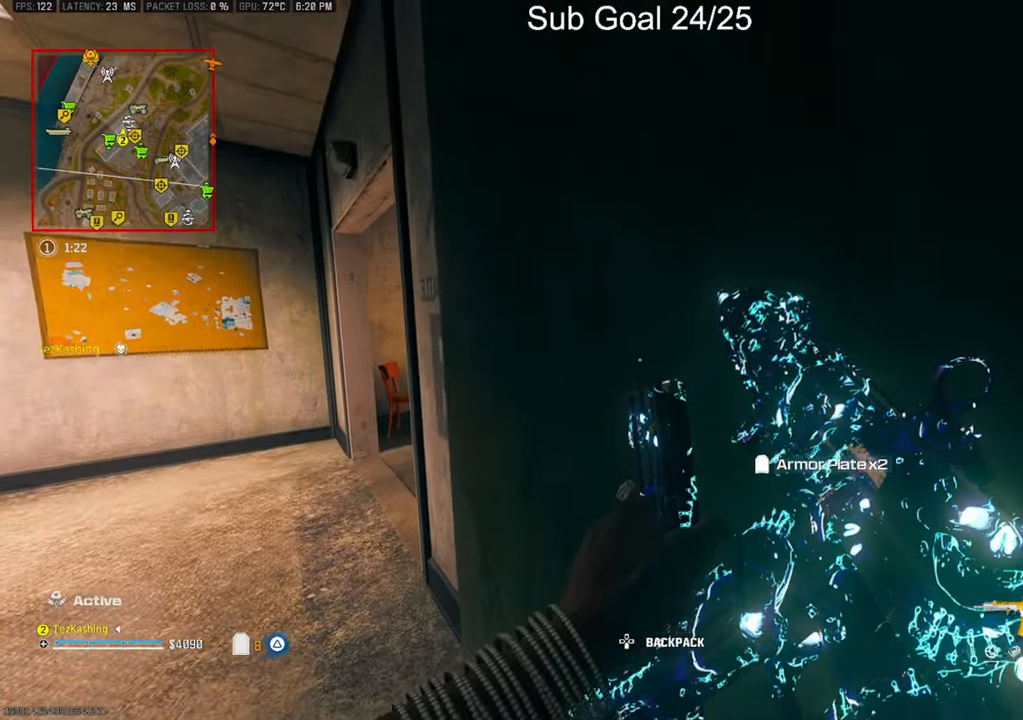
{"buttons": [], "left_stick": "up", "right_stick": "right", "events": [[100, "TRIANGLE", "down"], [100, "left_stick", "left"], [150, "right_stick", "left"], [167, "TRIANGLE", "up"], [233, "TRIANGLE", "down"], [233, "left_stick", "up-left"], [300, "TRIANGLE", "up"], [350, "right_stick", "right"], [383, "left_stick", "up"]]}
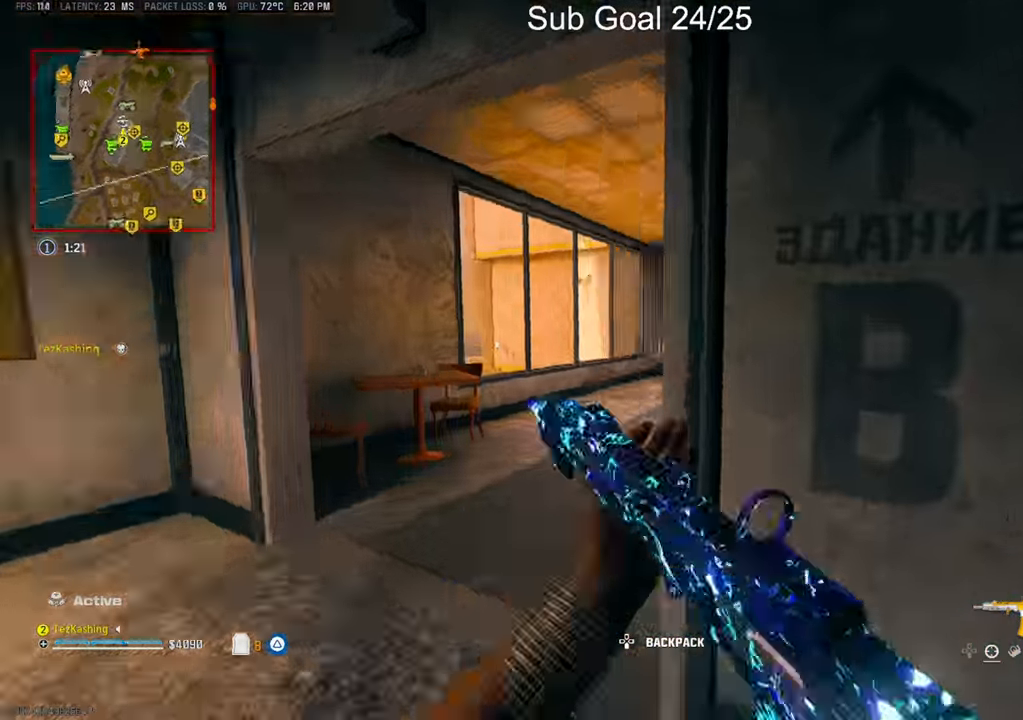
{"buttons": [], "left_stick": "up", "right_stick": "down-left", "events": [[17, "CIRCLE", "down"], [100, "CIRCLE", "up"], [100, "right_stick", "center"], [167, "CIRCLE", "down"], [267, "CIRCLE", "up"], [333, "L2", "down"], [500, "L2", "up"], [500, "right_stick", "down-left"]]}
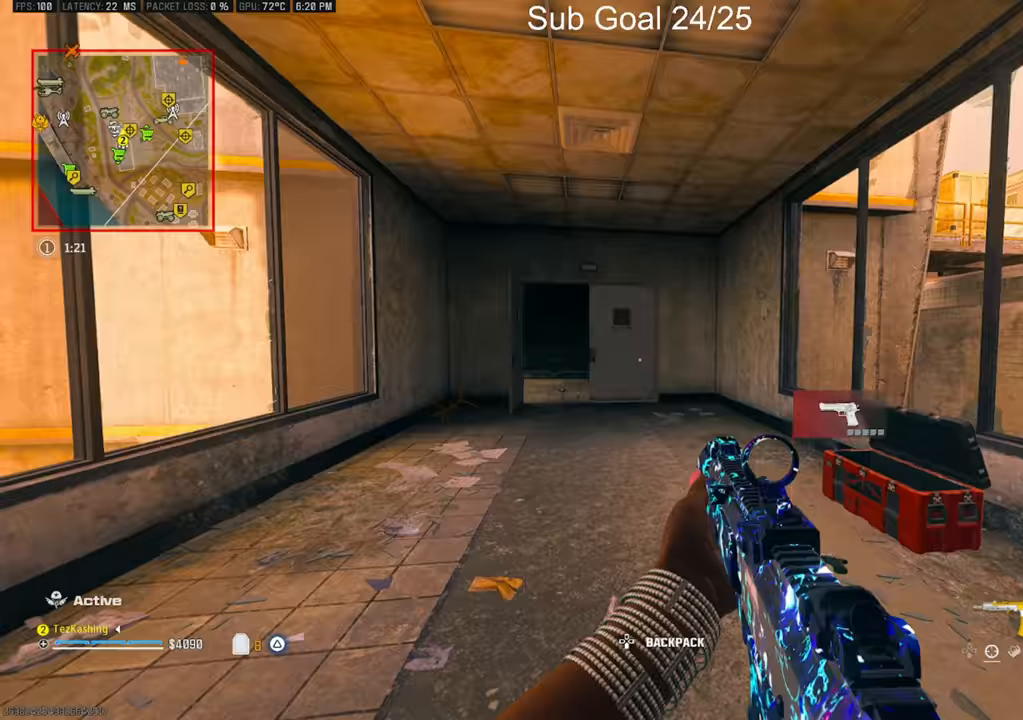
{"buttons": [], "left_stick": "up", "right_stick": "left", "events": [[300, "right_stick", "left"], [367, "CIRCLE", "down"], [467, "CIRCLE", "up"]]}
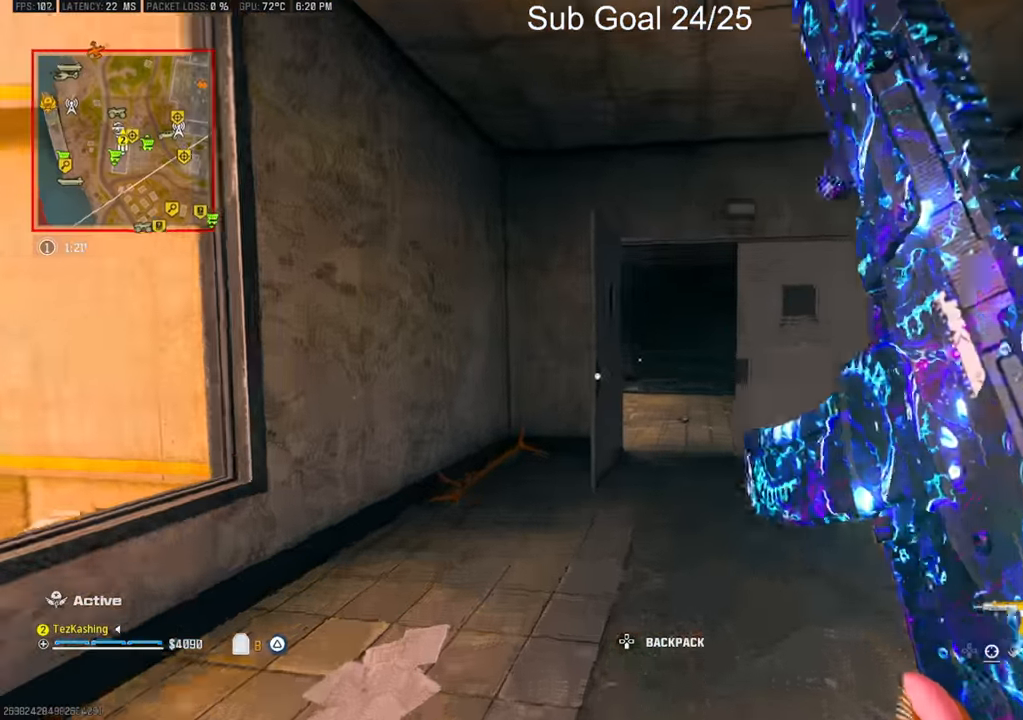
{"buttons": [], "left_stick": "up", "right_stick": "center", "events": [[33, "CIRCLE", "down"], [33, "right_stick", "center"], [167, "CIRCLE", "up"], [233, "L2", "down"], [250, "right_stick", "down-right"], [367, "right_stick", "center"], [383, "L2", "up"]]}
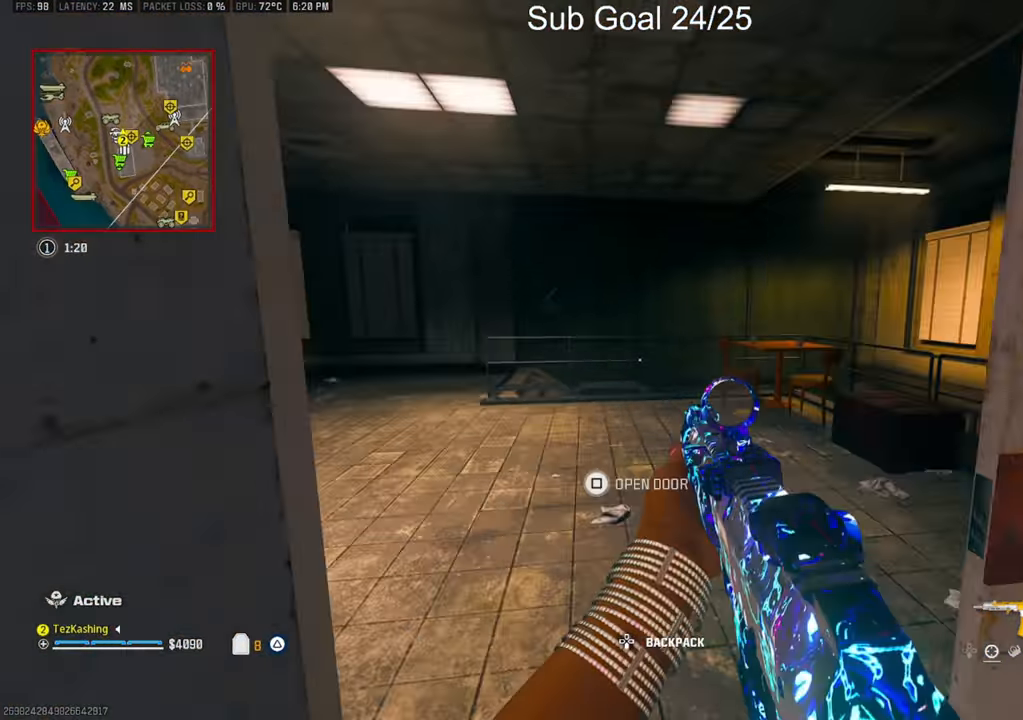
{"buttons": [], "left_stick": "up", "right_stick": "center", "events": [[50, "left_stick", "center"], [217, "left_stick", "up"], [217, "right_stick", "left"], [450, "right_stick", "center"]]}
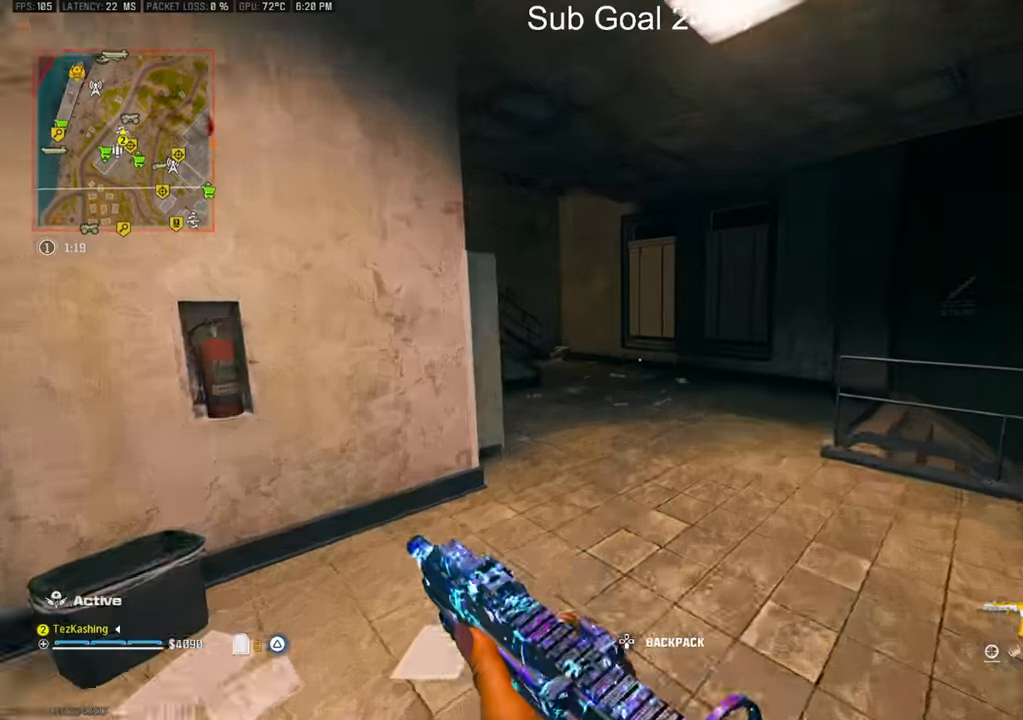
{"buttons": [], "left_stick": "up", "right_stick": "center", "events": []}
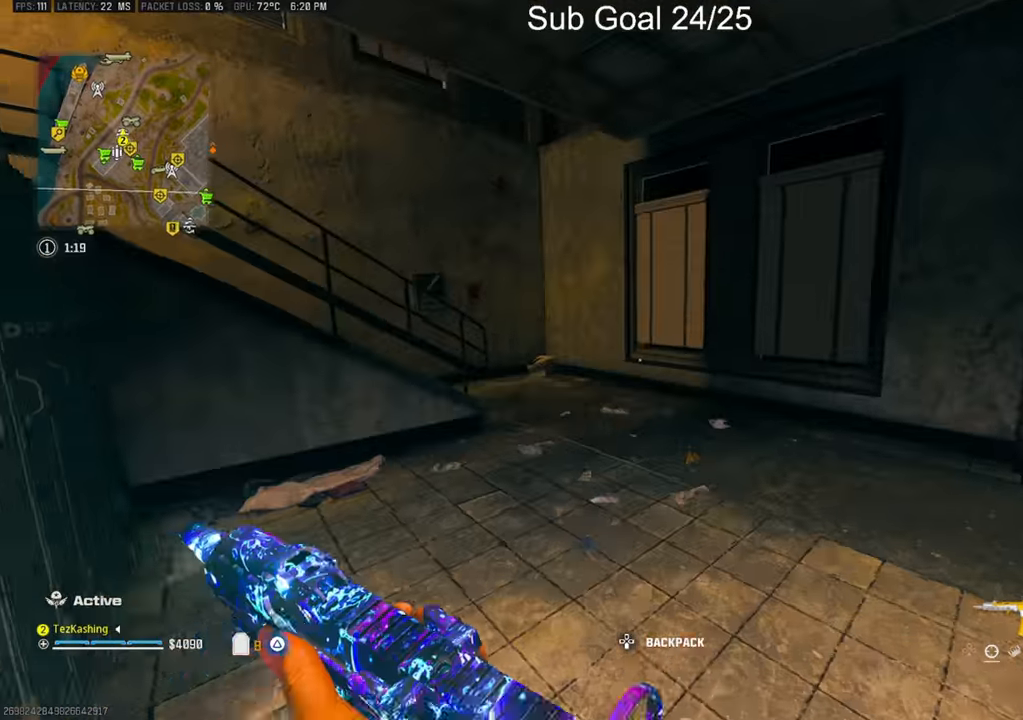
{"buttons": ["L2"], "left_stick": "up-right", "right_stick": "left", "events": [[100, "CIRCLE", "down"], [200, "CIRCLE", "up"], [283, "CIRCLE", "down"], [367, "CIRCLE", "up"], [417, "left_stick", "up-right"], [433, "L2", "down"], [483, "right_stick", "left"]]}
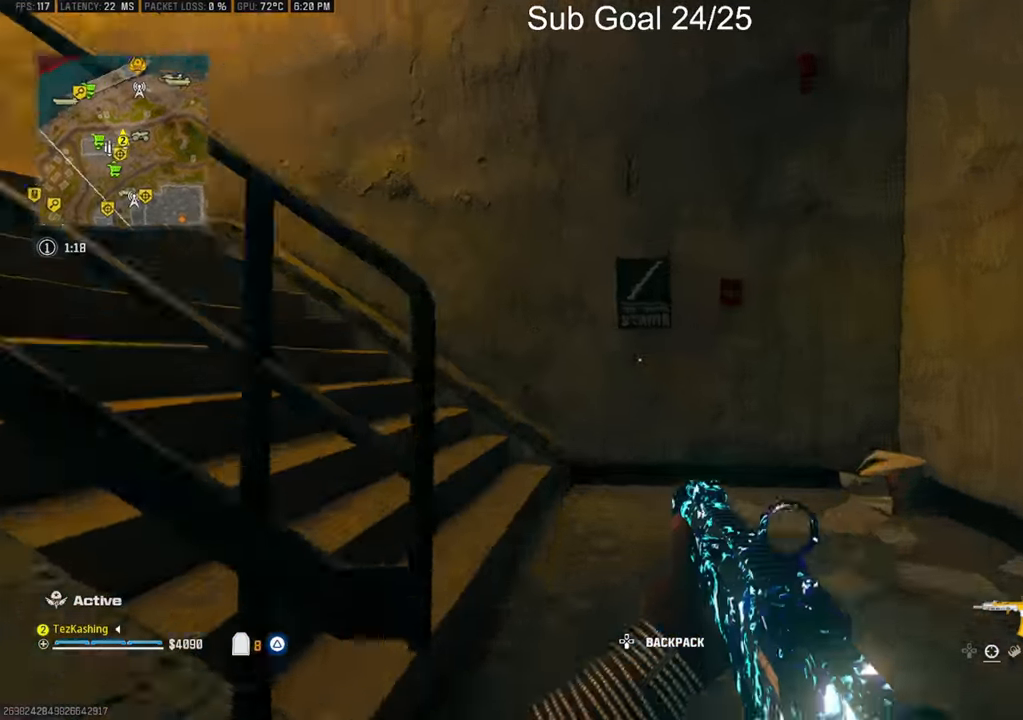
{"buttons": ["L2"], "left_stick": "up", "right_stick": "up-left", "events": [[133, "L2", "up"], [133, "left_stick", "up"], [183, "right_stick", "up-left"], [433, "L2", "down"]]}
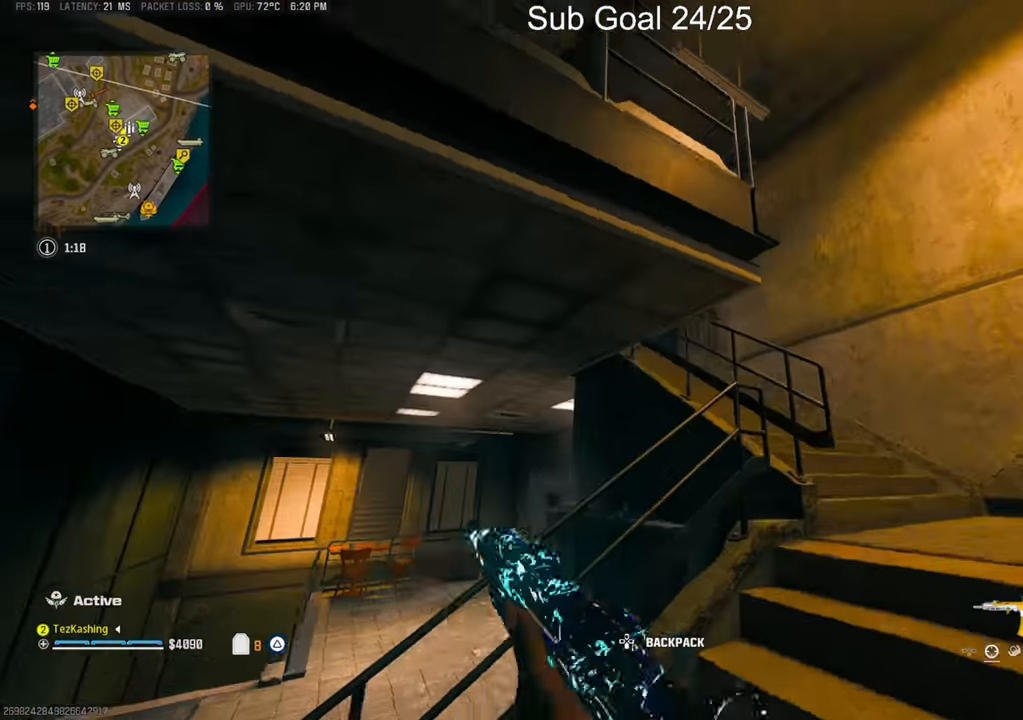
{"buttons": [], "left_stick": "up-right", "right_stick": "center", "events": [[33, "left_stick", "center"], [33, "right_stick", "center"], [83, "L2", "up"], [233, "left_stick", "up-right"]]}
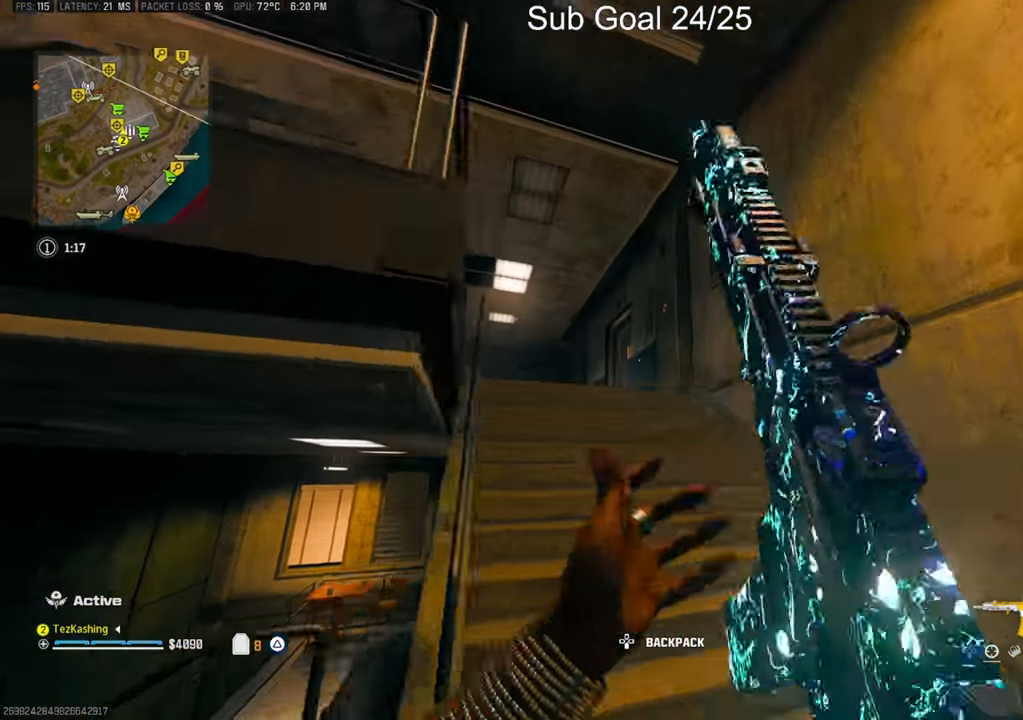
{"buttons": [], "left_stick": "center", "right_stick": "down", "events": [[133, "left_stick", "up"], [217, "right_stick", "down"], [317, "L2", "down"], [433, "L2", "up"], [433, "left_stick", "center"]]}
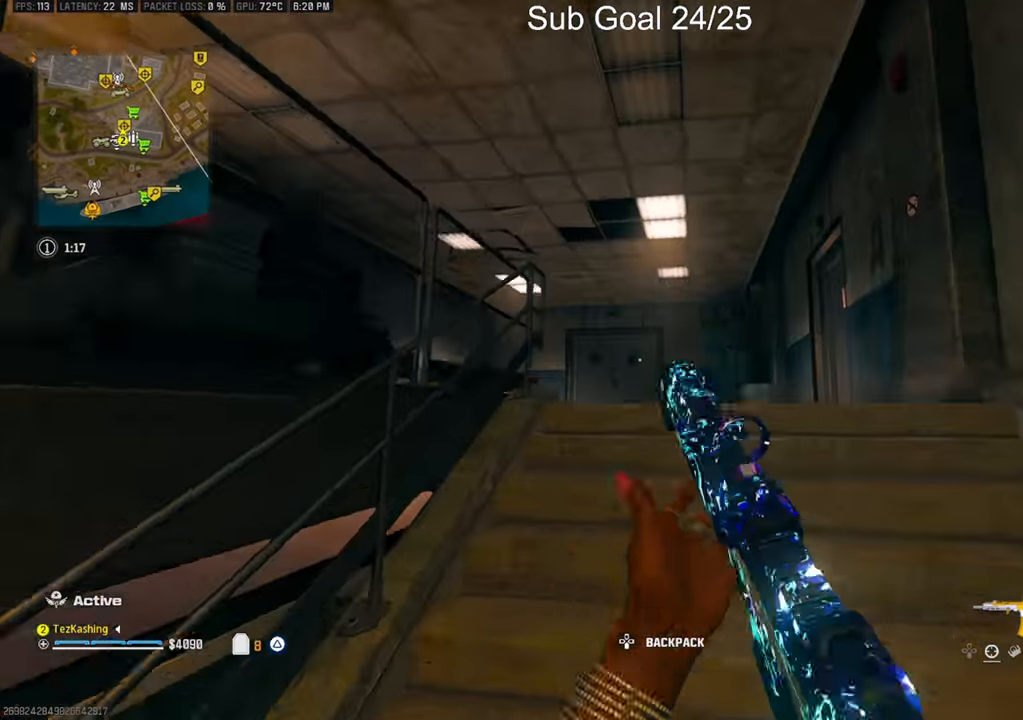
{"buttons": ["CIRCLE"], "left_stick": "up", "right_stick": "down-right", "events": [[17, "right_stick", "center"], [117, "left_stick", "up"], [300, "right_stick", "down-right"], [467, "CIRCLE", "down"]]}
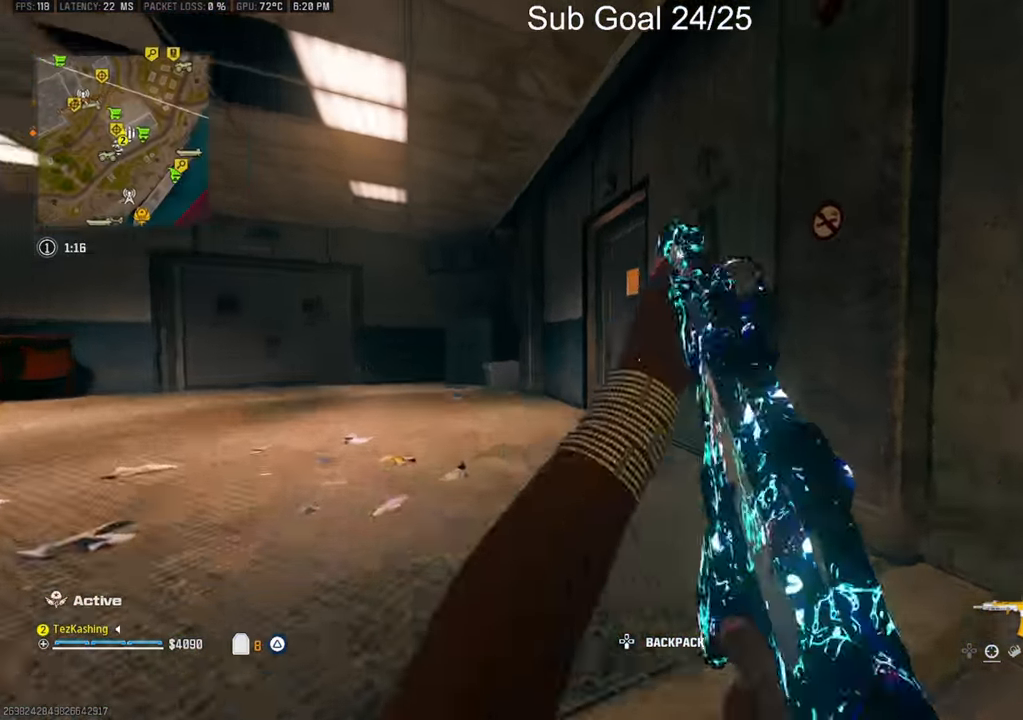
{"buttons": [], "left_stick": "up", "right_stick": "right", "events": [[17, "CIRCLE", "up"], [133, "CIRCLE", "down"], [200, "CIRCLE", "up"], [300, "L2", "down"], [333, "right_stick", "right"], [483, "L2", "up"]]}
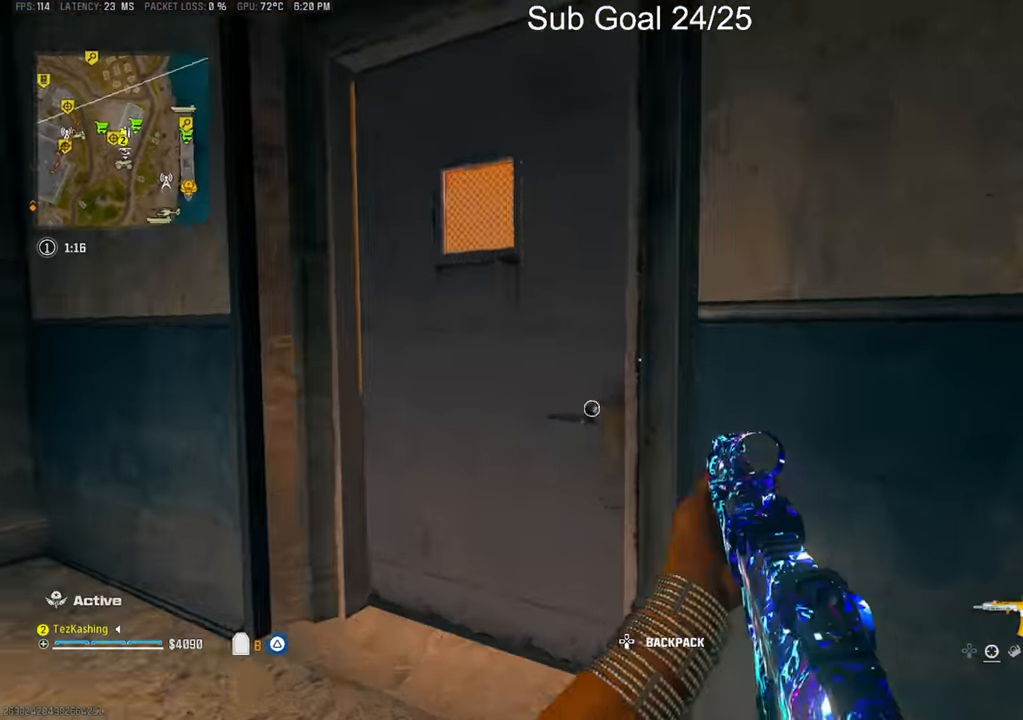
{"buttons": ["L1"], "left_stick": "down-right", "right_stick": "left", "events": [[117, "right_stick", "center"], [317, "left_stick", "down-left"], [433, "L1", "down"], [500, "left_stick", "down-right"], [500, "right_stick", "left"]]}
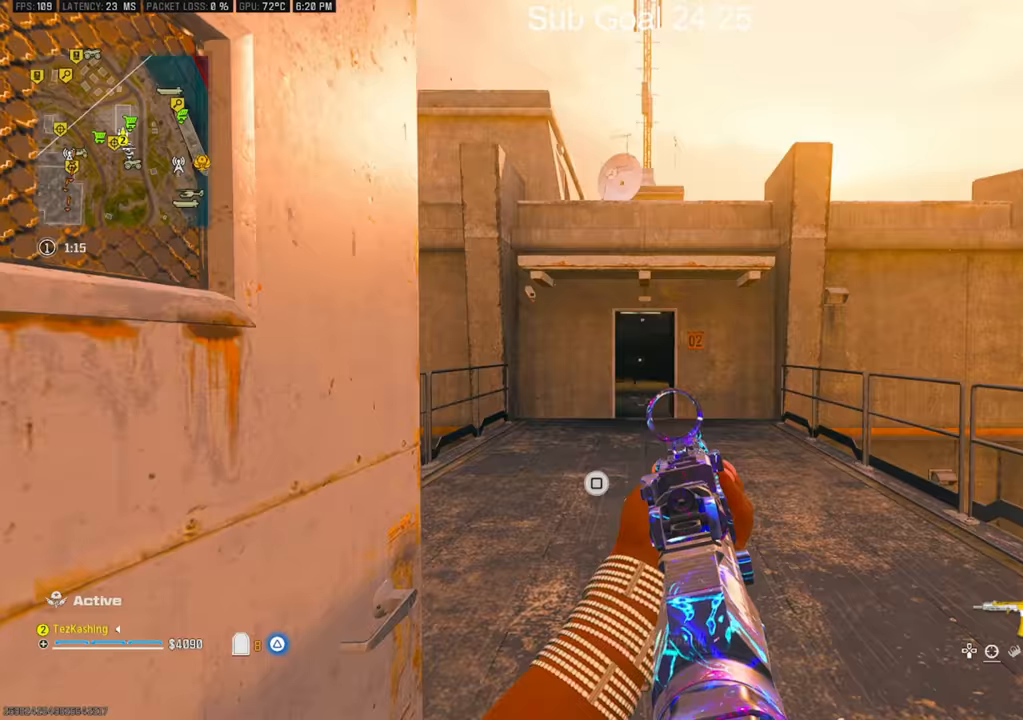
{"buttons": ["L1"], "left_stick": "left", "right_stick": "center", "events": [[283, "right_stick", "down-right"], [433, "right_stick", "center"], [467, "left_stick", "left"]]}
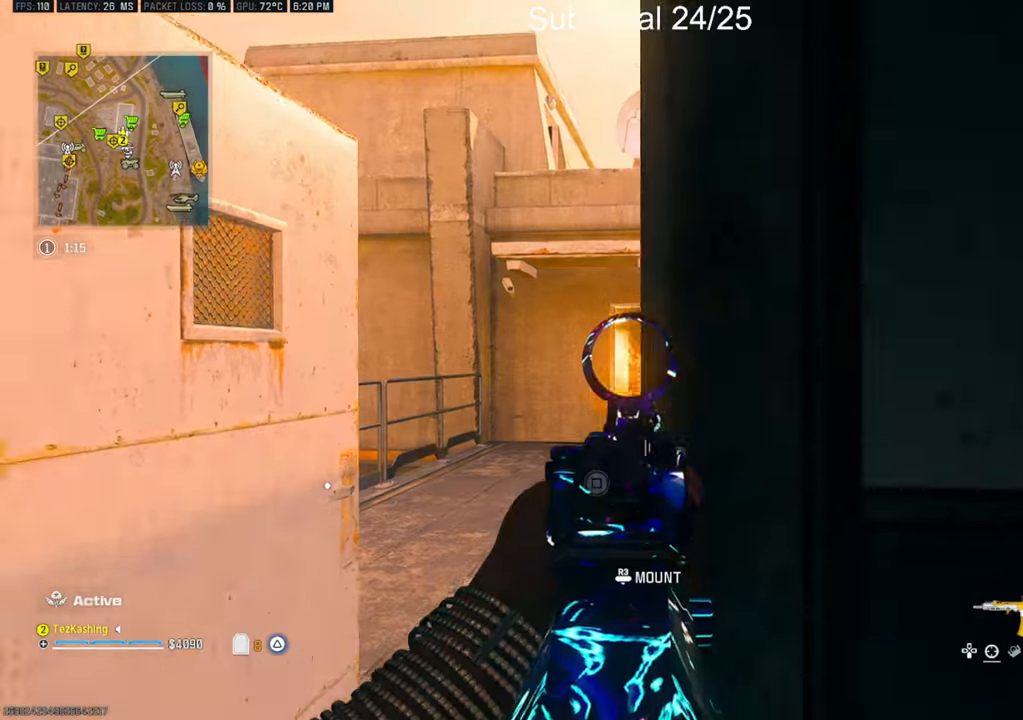
{"buttons": ["L1", "R1"], "left_stick": "left", "right_stick": "down-left", "events": [[117, "left_stick", "up-left"], [233, "left_stick", "center"], [300, "left_stick", "right"], [333, "right_stick", "down-right"], [367, "R1", "down"], [450, "left_stick", "center"], [483, "right_stick", "down-left"], [500, "left_stick", "left"]]}
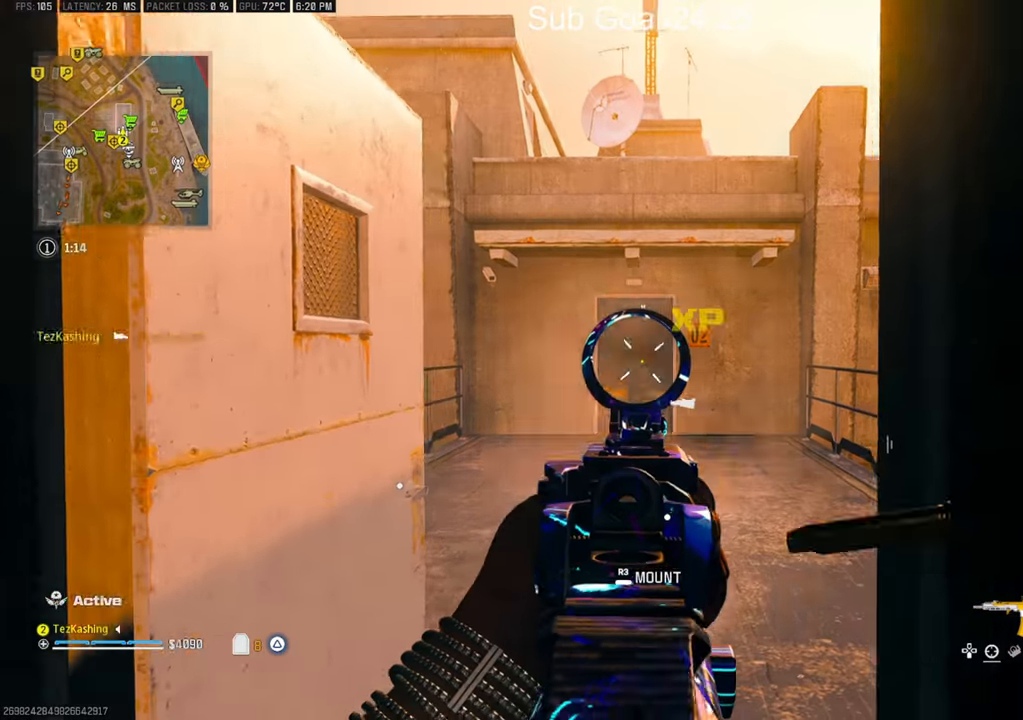
{"buttons": ["L1", "R1"], "left_stick": "right", "right_stick": "down", "events": [[133, "right_stick", "down"], [167, "left_stick", "right"]]}
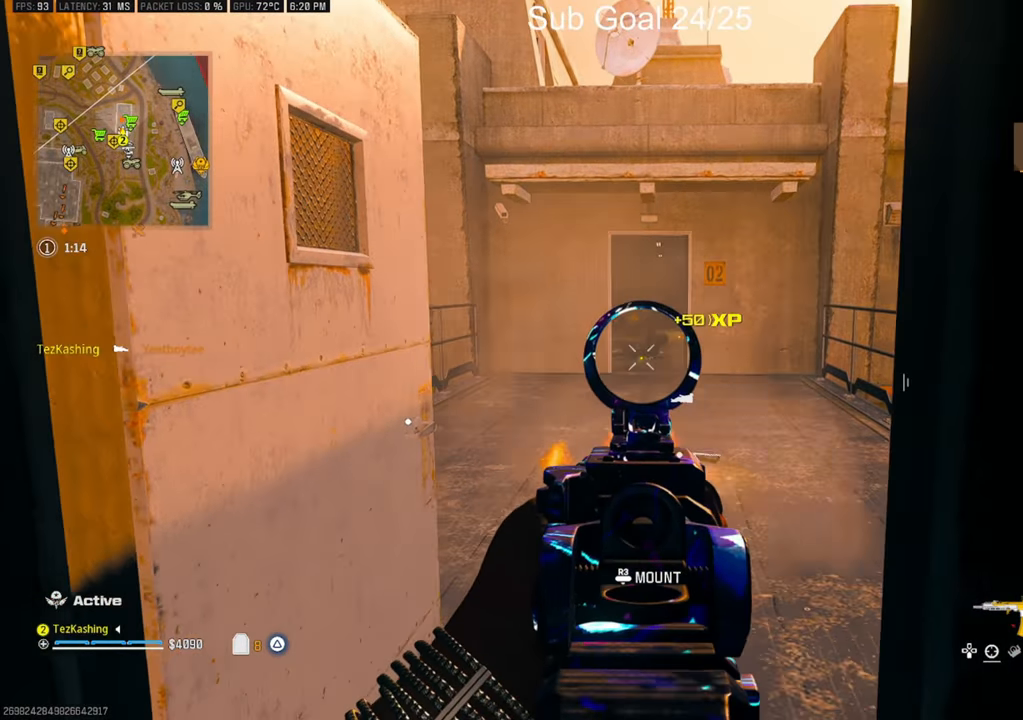
{"buttons": ["L1", "R1"], "left_stick": "center", "right_stick": "center", "events": [[33, "right_stick", "center"], [117, "left_stick", "center"]]}
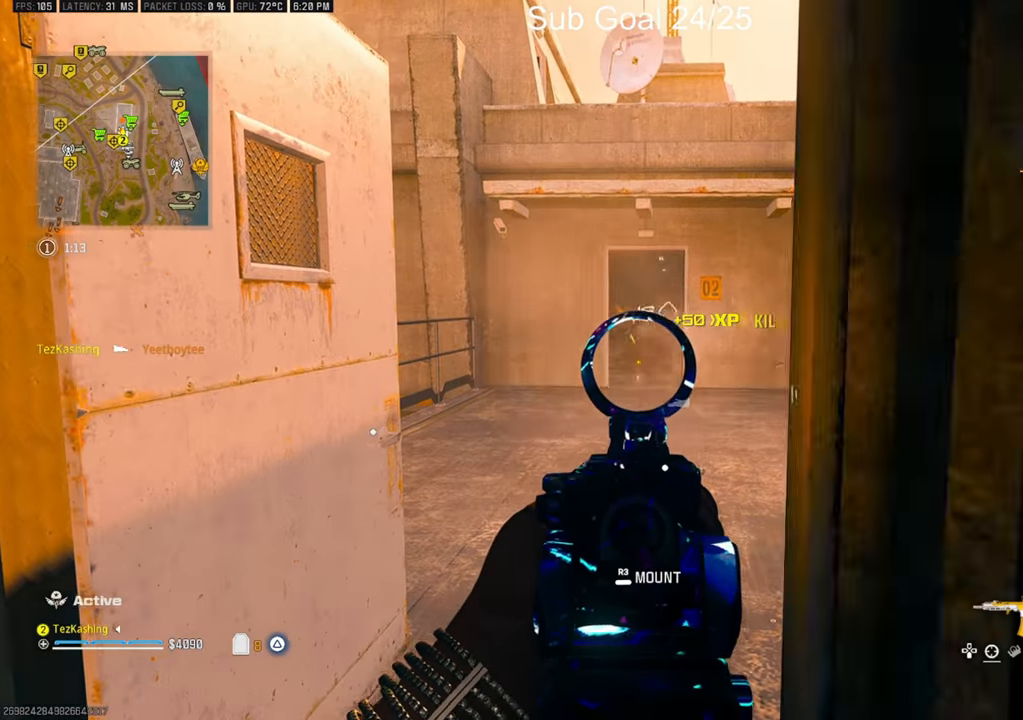
{"buttons": ["CIRCLE", "L1", "R1"], "left_stick": "center", "right_stick": "center", "events": [[50, "left_stick", "right"], [117, "right_stick", "up"], [283, "left_stick", "left"], [367, "right_stick", "center"], [433, "CIRCLE", "down"], [500, "left_stick", "center"]]}
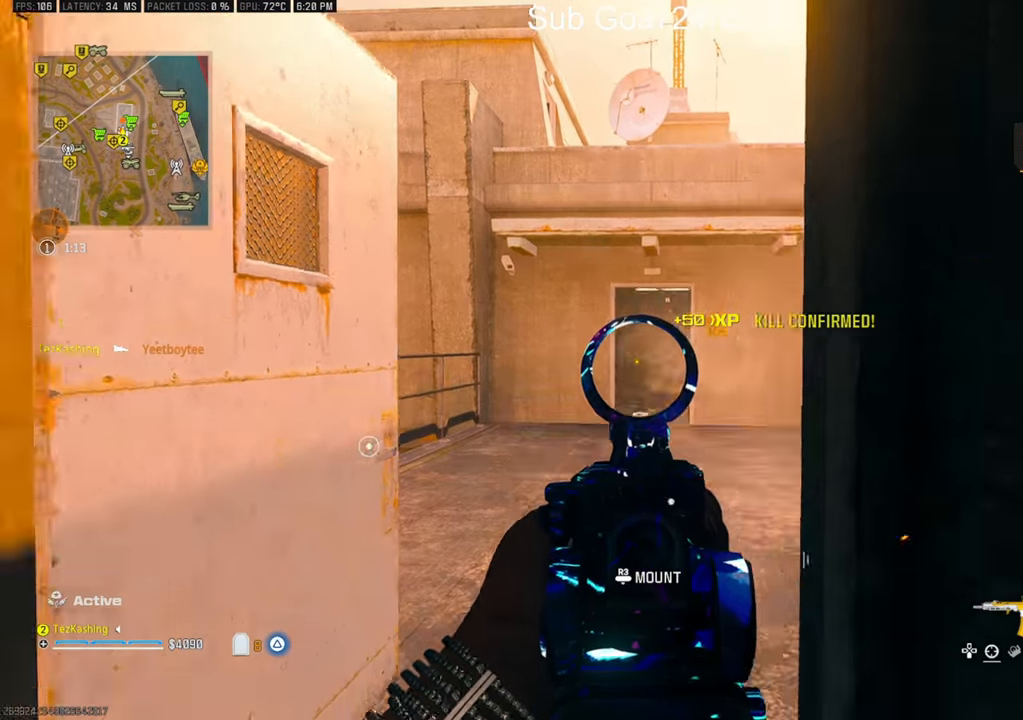
{"buttons": ["L1", "R1"], "left_stick": "center", "right_stick": "center", "events": [[50, "left_stick", "right"], [233, "left_stick", "center"], [317, "CIRCLE", "up"]]}
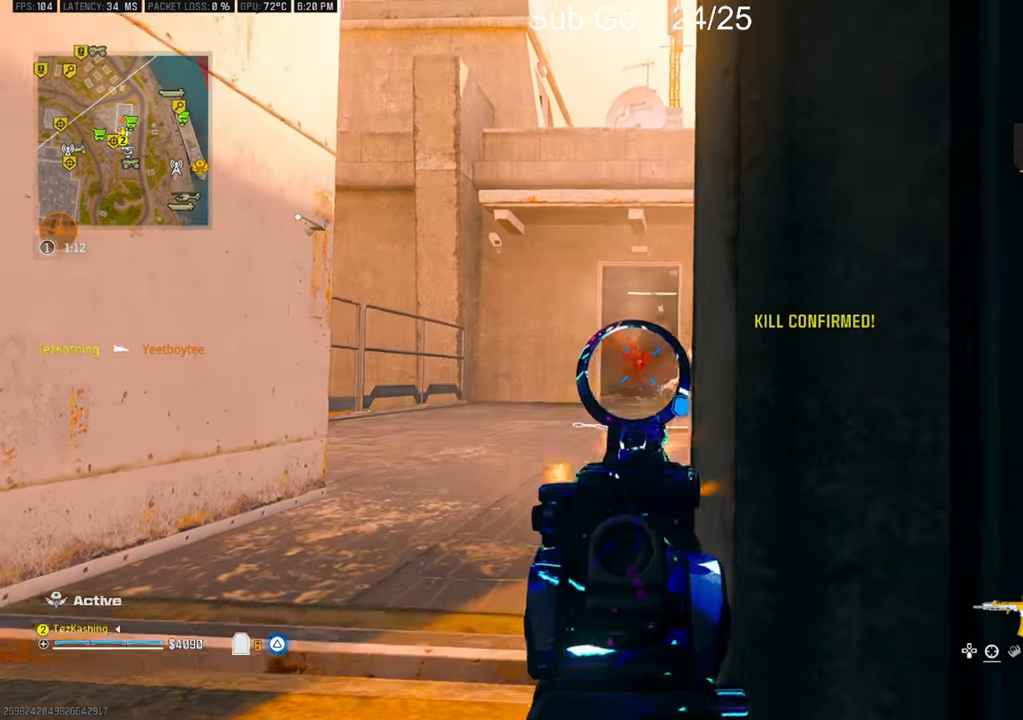
{"buttons": ["L1", "R1"], "left_stick": "down-left", "right_stick": "down", "events": [[50, "left_stick", "left"], [50, "right_stick", "right"], [167, "L2", "down"], [167, "right_stick", "center"], [283, "right_stick", "down"], [317, "L2", "up"], [317, "left_stick", "down-left"]]}
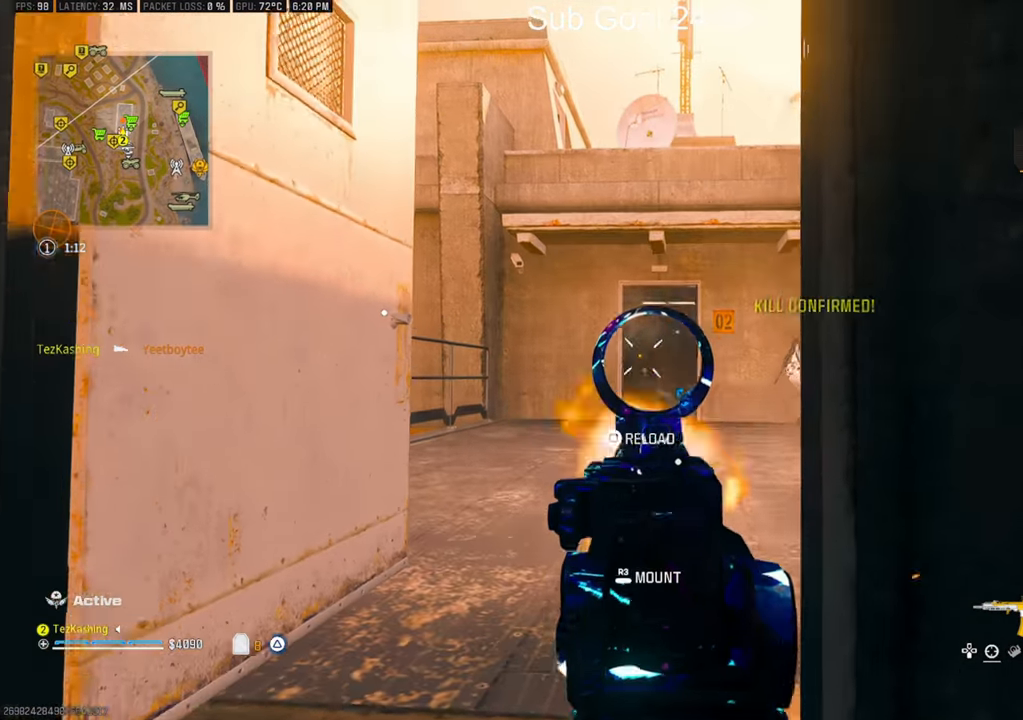
{"buttons": [], "left_stick": "up-right", "right_stick": "down-right", "events": [[67, "left_stick", "down-right"], [367, "L1", "up"], [367, "right_stick", "down-right"], [417, "R1", "up"], [483, "left_stick", "up-right"]]}
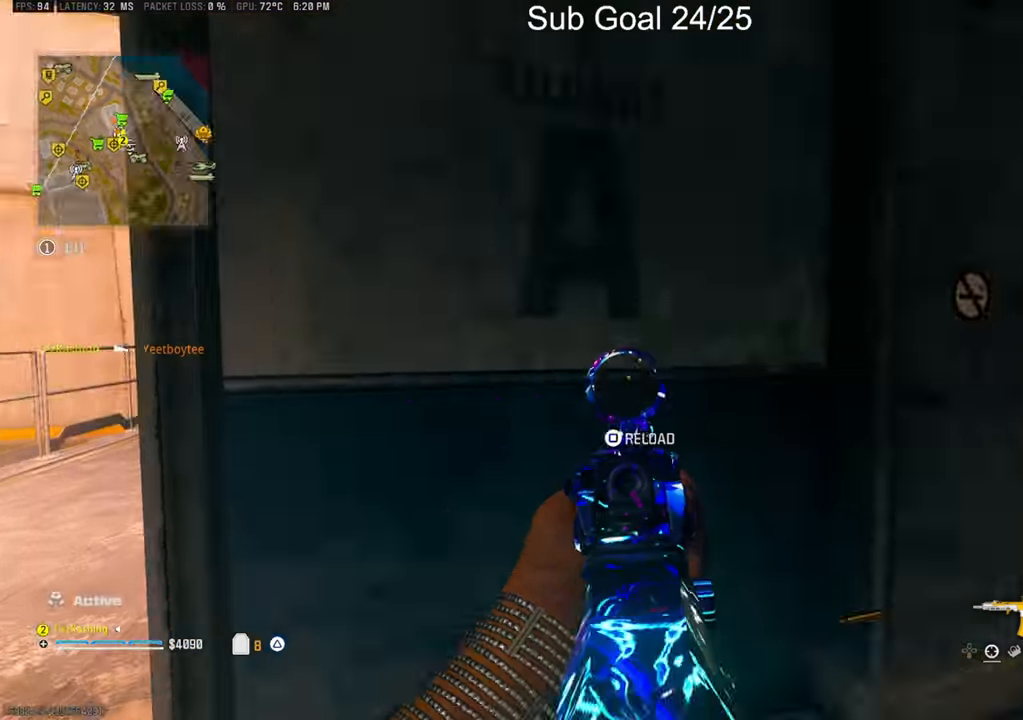
{"buttons": [], "left_stick": "up", "right_stick": "up-left", "events": [[100, "L2", "down"], [183, "SQUARE", "down"], [250, "L2", "up"], [250, "SQUARE", "up"], [250, "left_stick", "center"], [400, "left_stick", "up"], [500, "right_stick", "up-left"]]}
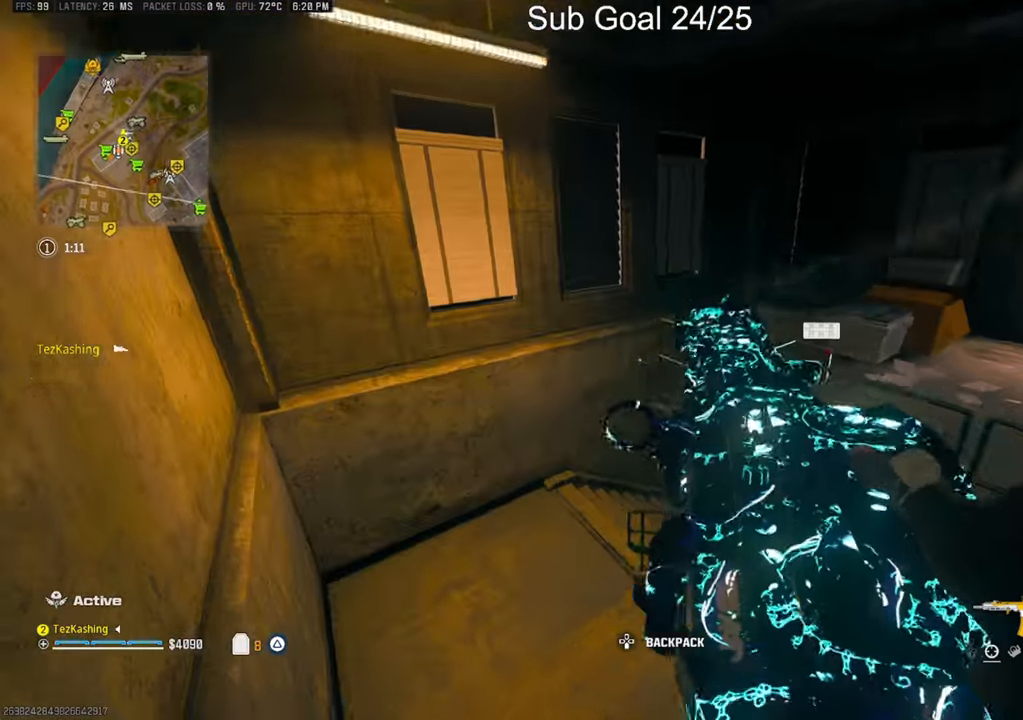
{"buttons": [], "left_stick": "up", "right_stick": "center", "events": [[33, "CIRCLE", "down"], [100, "CIRCLE", "up"], [133, "right_stick", "right"], [367, "right_stick", "center"]]}